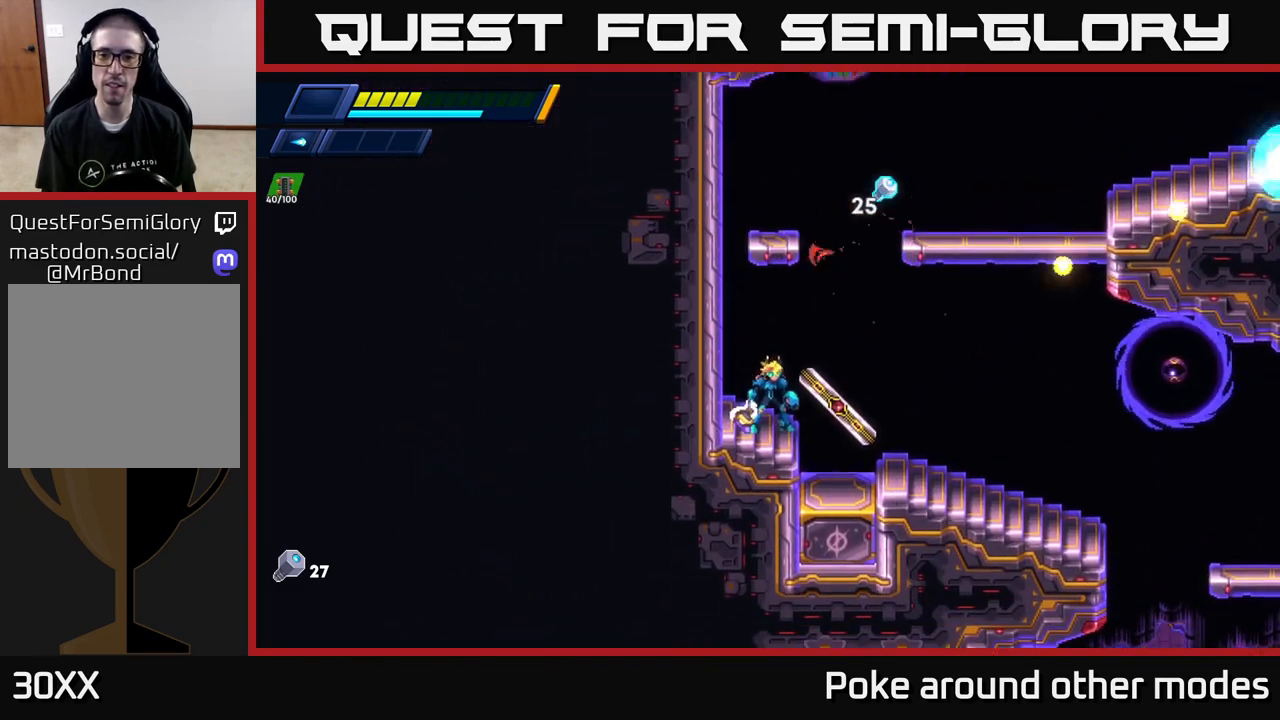
Gameplay with a controller (Xbox layout); each line is a JSON object with the inputs held at the frame after it. "events" lists button and stick changes between this image and that frame as [ms after this image, input, new state], when the widget could be followed in between.
{"buttons": ["A", "R2"], "left_stick": "right", "right_stick": "center", "events": [[50, "X", "up"], [117, "X", "down"], [183, "A", "down"], [183, "left_stick", "right"], [200, "R2", "down"], [250, "X", "up"]]}
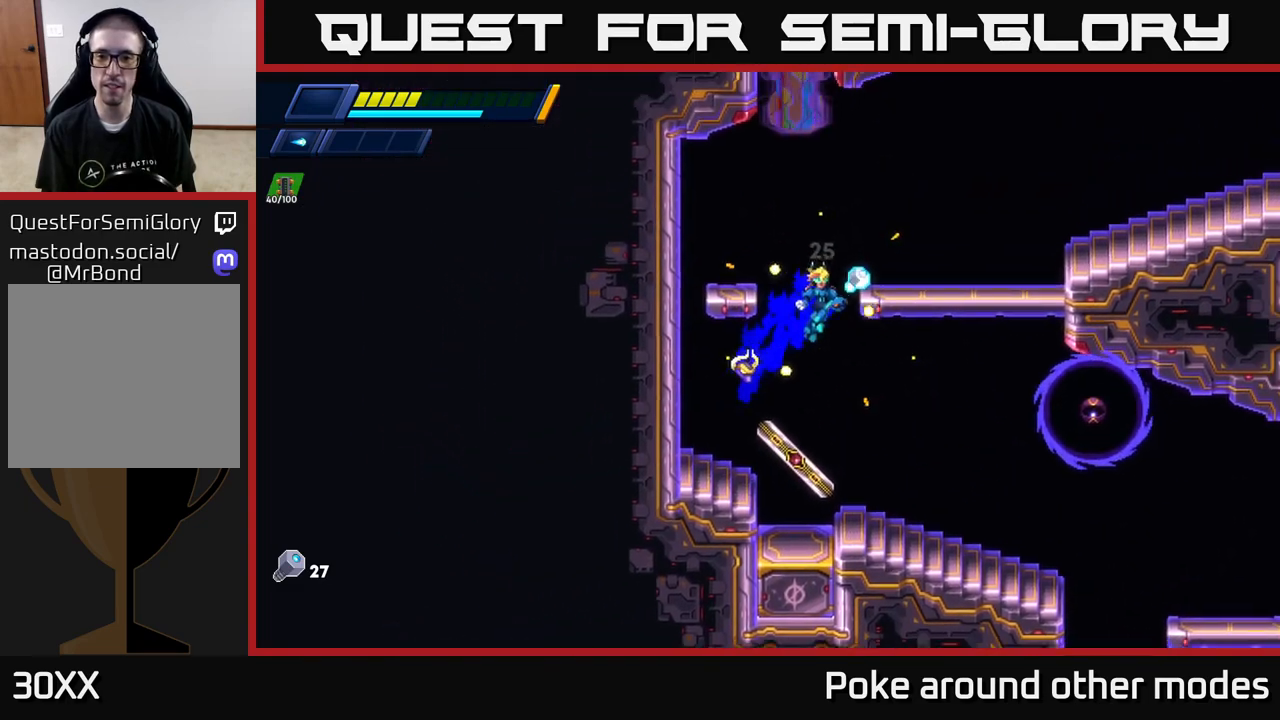
{"buttons": [], "left_stick": "center", "right_stick": "center", "events": [[133, "R2", "up"], [167, "A", "up"], [283, "X", "down"], [283, "left_stick", "center"], [367, "X", "up"], [433, "X", "down"], [467, "X", "up"]]}
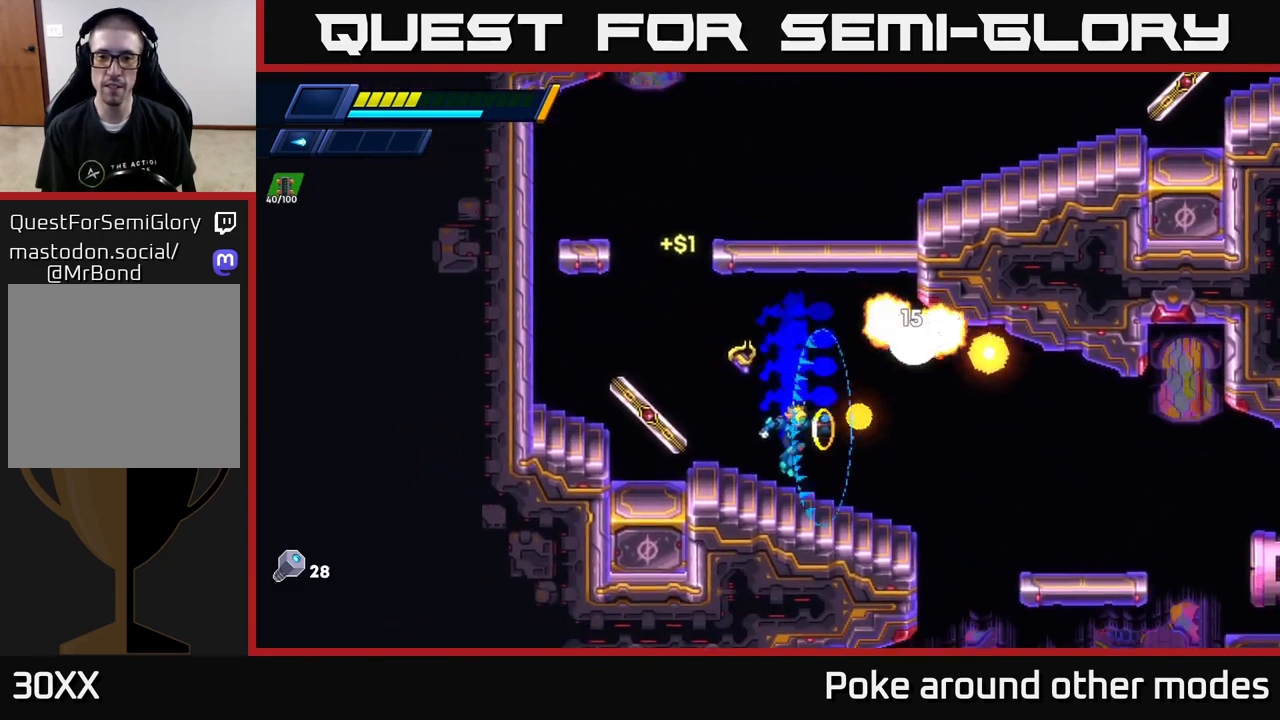
{"buttons": ["A", "R2"], "left_stick": "left", "right_stick": "center", "events": [[17, "left_stick", "left"], [67, "R2", "down"], [117, "A", "down"]]}
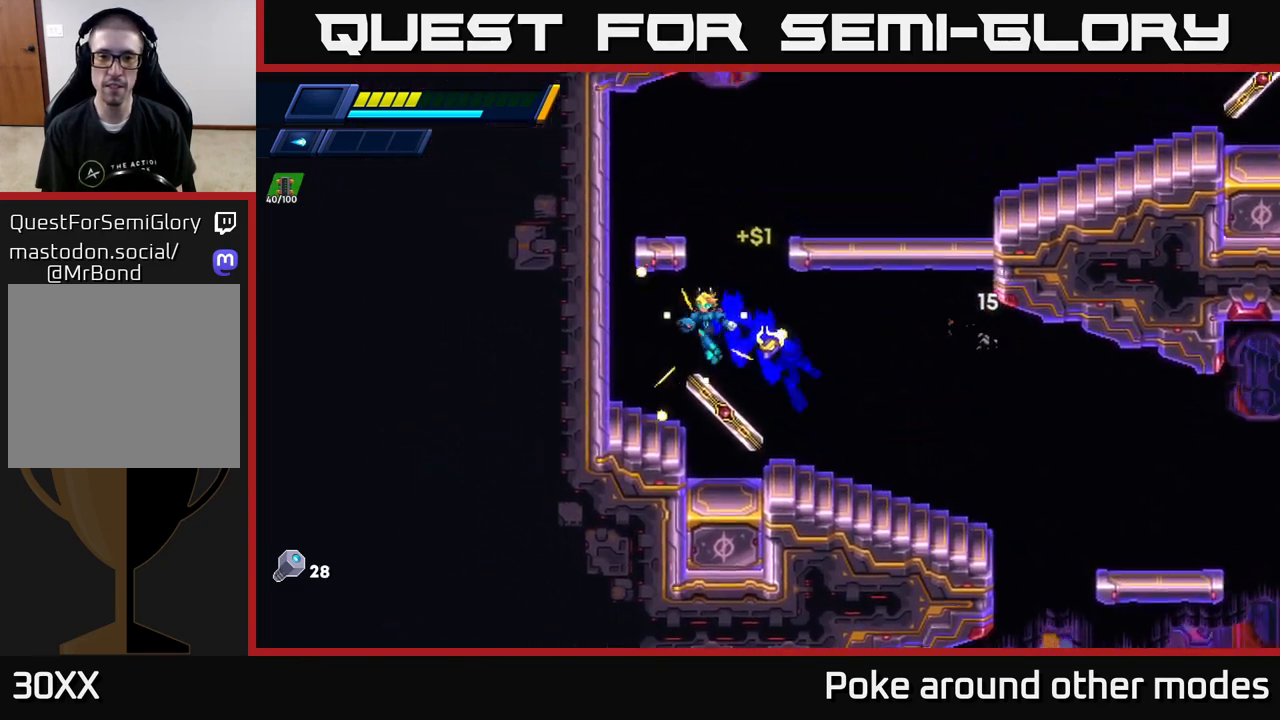
{"buttons": ["A", "R2"], "left_stick": "left", "right_stick": "center", "events": [[83, "A", "up"], [233, "A", "down"], [383, "A", "up"], [467, "A", "down"]]}
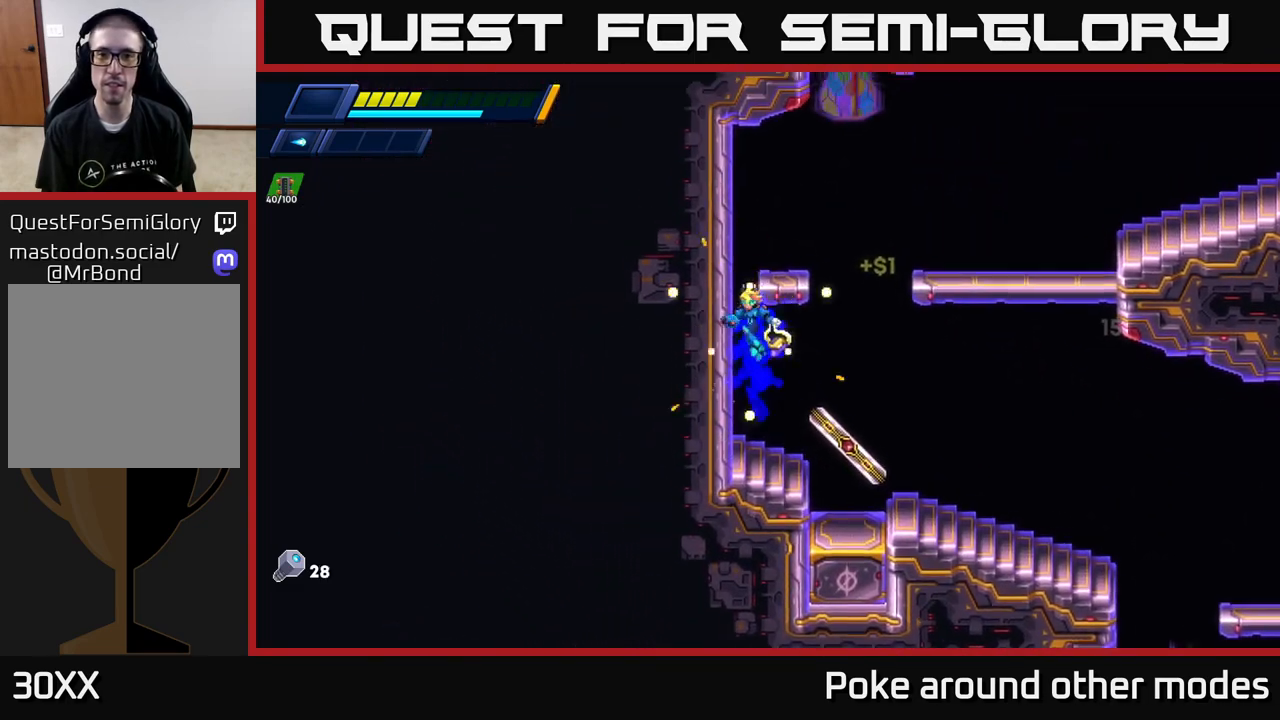
{"buttons": [], "left_stick": "right", "right_stick": "center", "events": [[33, "left_stick", "right"], [483, "A", "up"], [483, "R2", "up"]]}
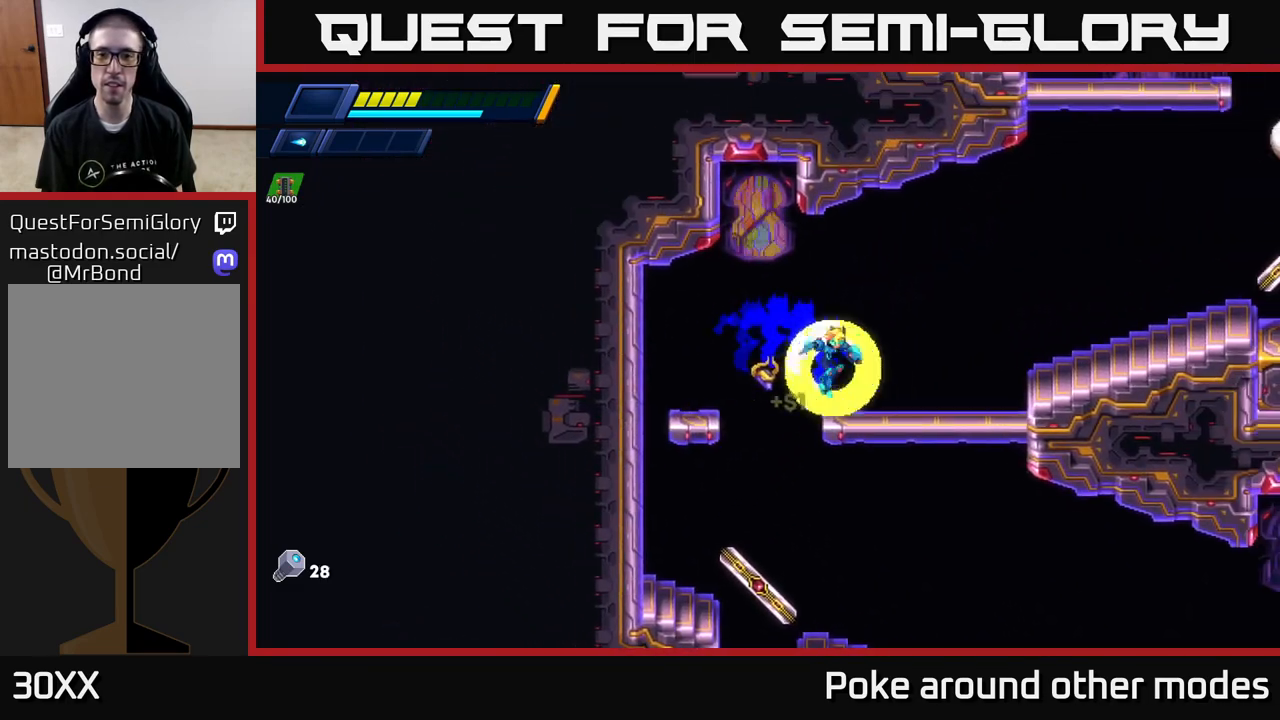
{"buttons": ["X"], "left_stick": "right", "right_stick": "center", "events": [[100, "R2", "down"], [167, "A", "down"], [433, "X", "down"], [483, "R2", "up"], [500, "A", "up"]]}
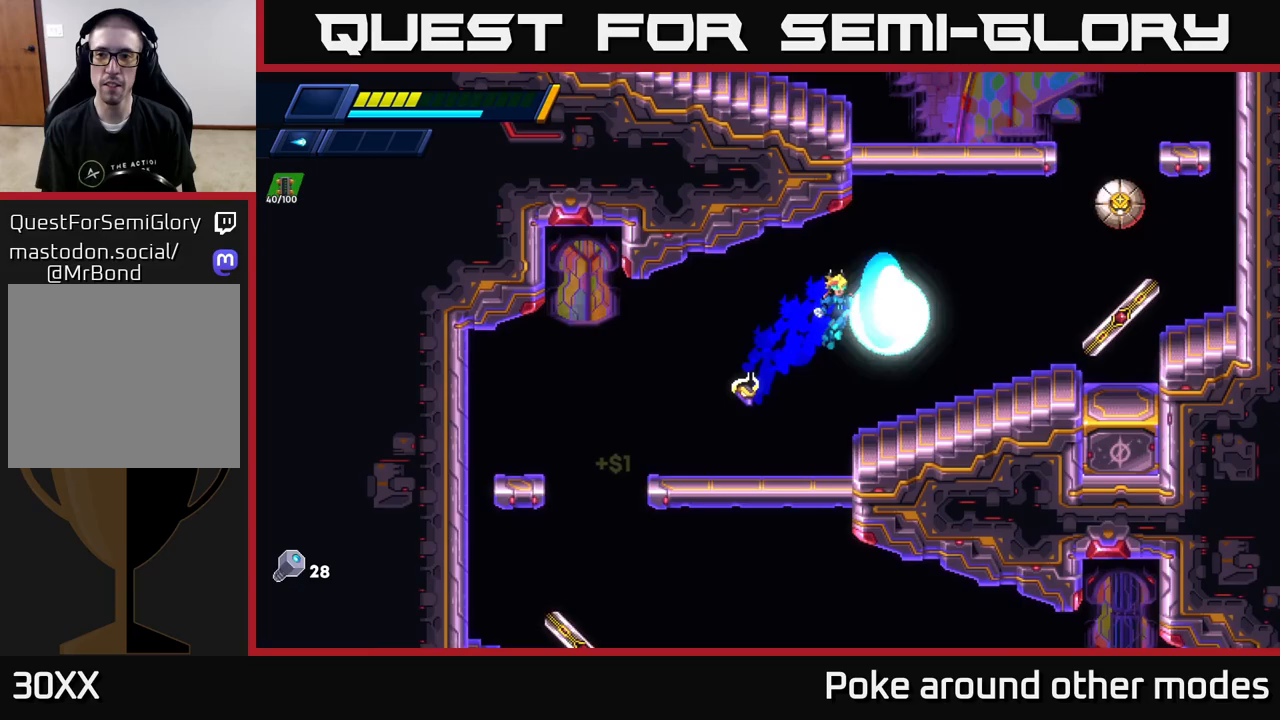
{"buttons": [], "left_stick": "left", "right_stick": "center", "events": [[33, "X", "up"], [117, "X", "down"], [117, "left_stick", "center"], [150, "X", "up"], [250, "X", "down"], [333, "X", "up"], [450, "left_stick", "left"]]}
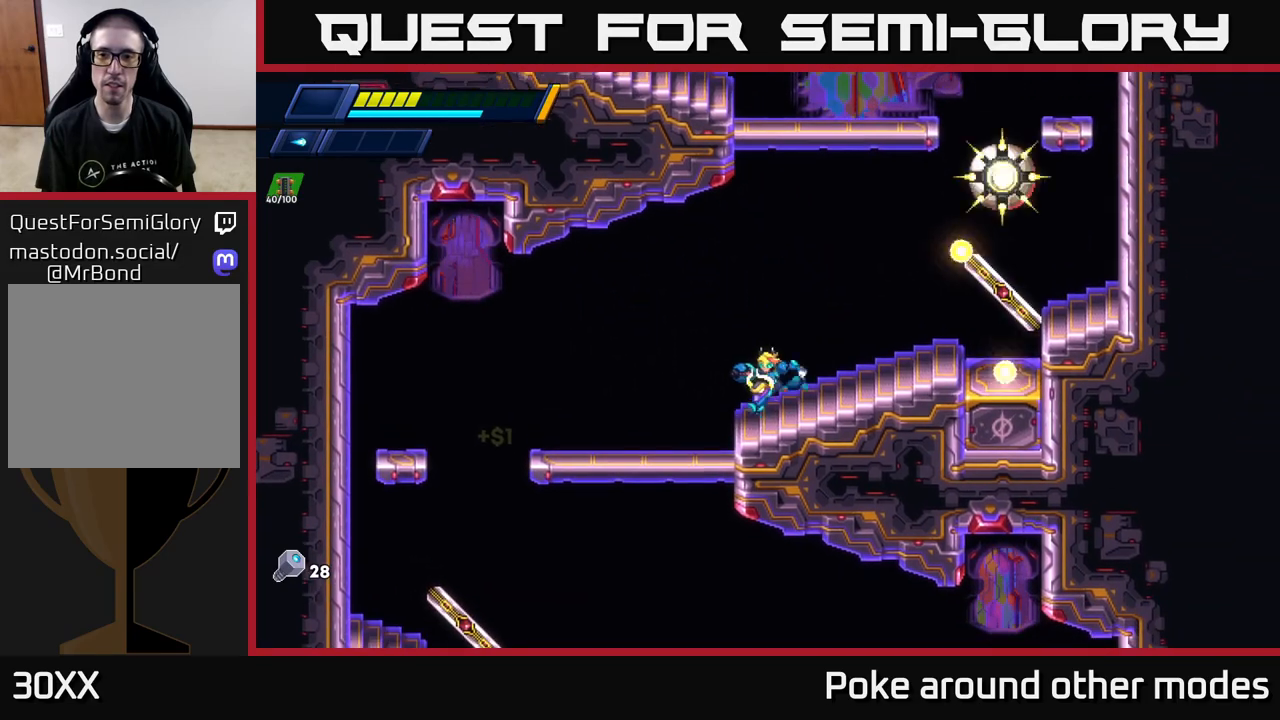
{"buttons": [], "left_stick": "center", "right_stick": "center", "events": [[500, "left_stick", "center"]]}
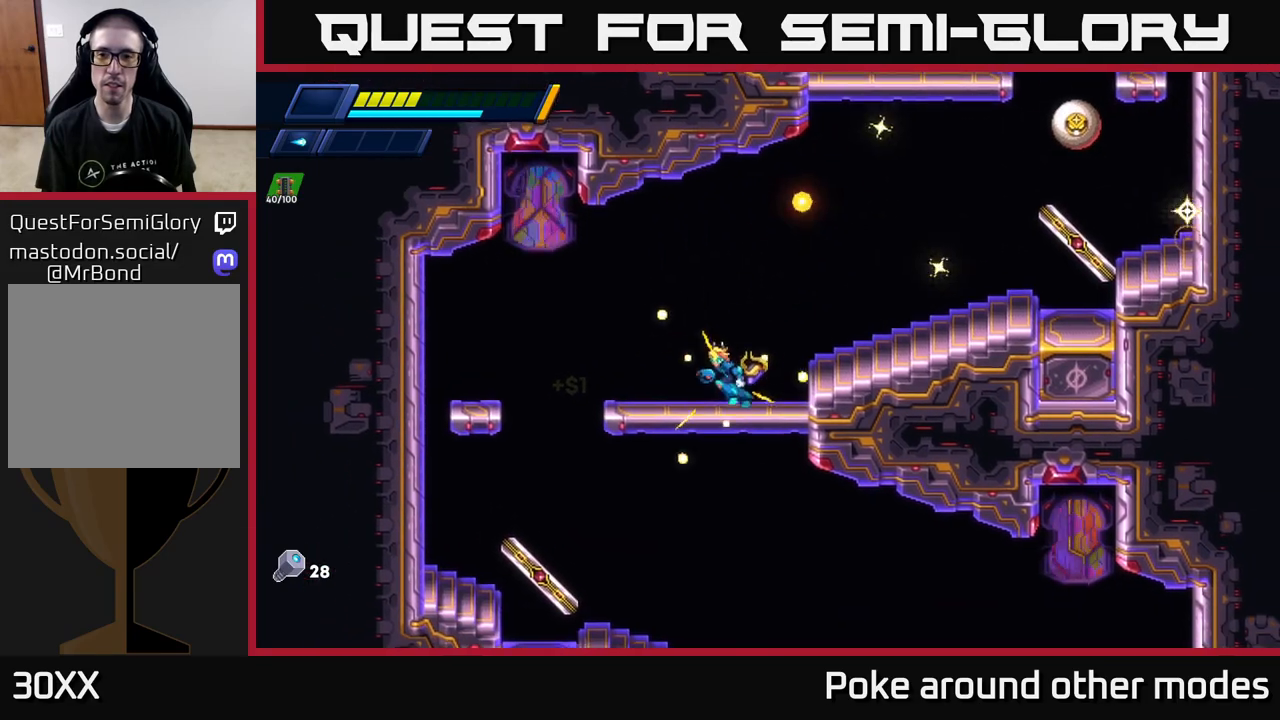
{"buttons": [], "left_stick": "right", "right_stick": "center", "events": [[83, "left_stick", "right"], [117, "A", "down"], [117, "R2", "down"], [333, "A", "up"], [333, "R2", "up"]]}
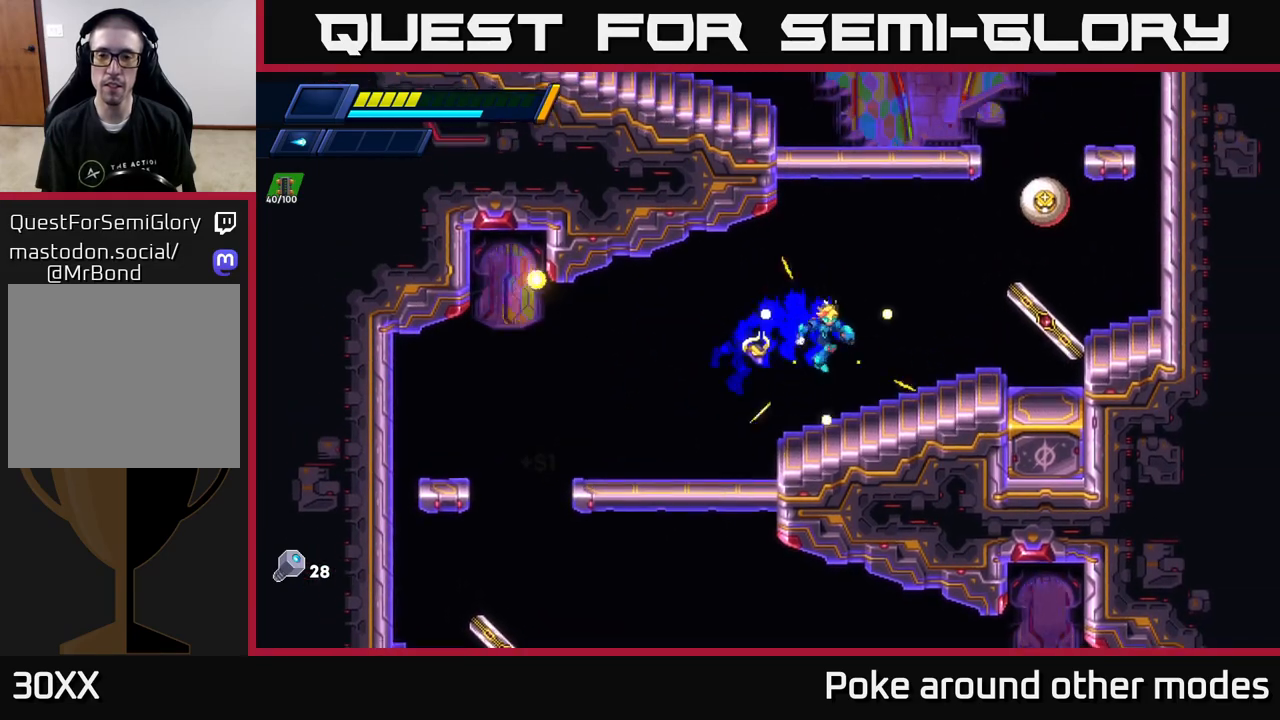
{"buttons": ["A"], "left_stick": "center", "right_stick": "center", "events": [[233, "A", "down"], [333, "left_stick", "center"]]}
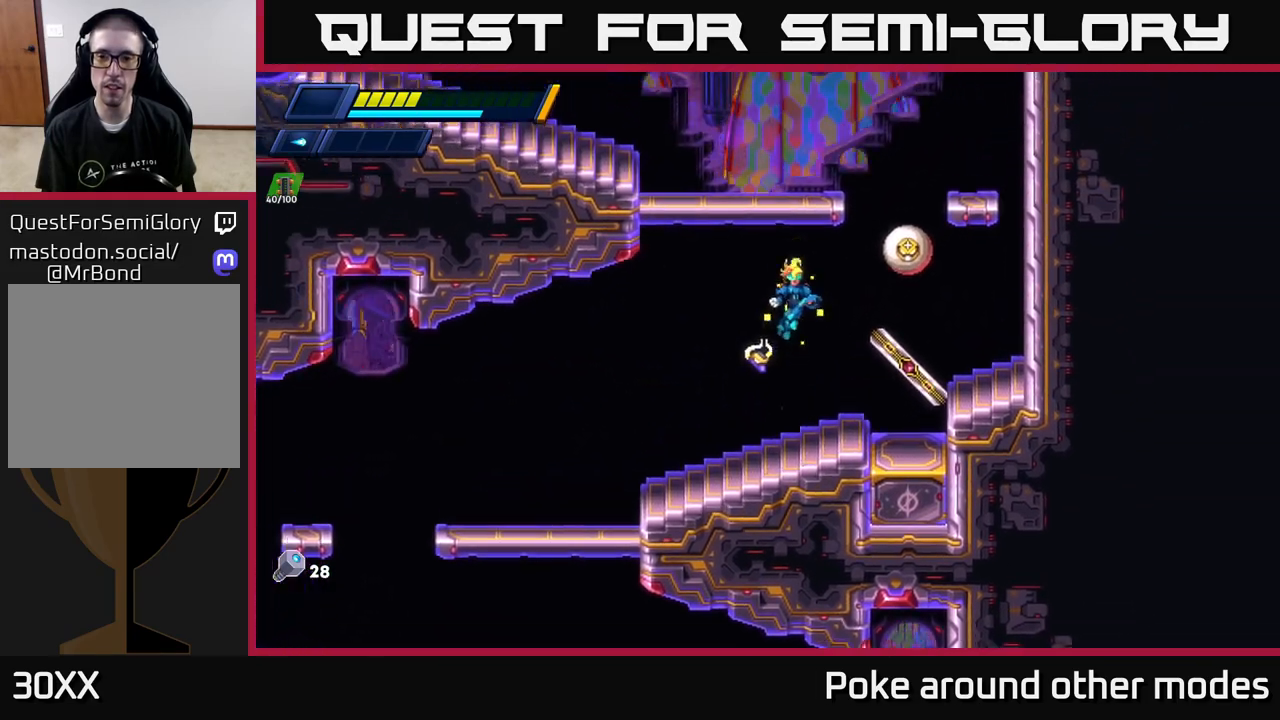
{"buttons": [], "left_stick": "right", "right_stick": "center", "events": [[50, "left_stick", "right"], [83, "X", "down"], [117, "A", "up"], [167, "X", "up"], [183, "left_stick", "center"], [500, "left_stick", "right"]]}
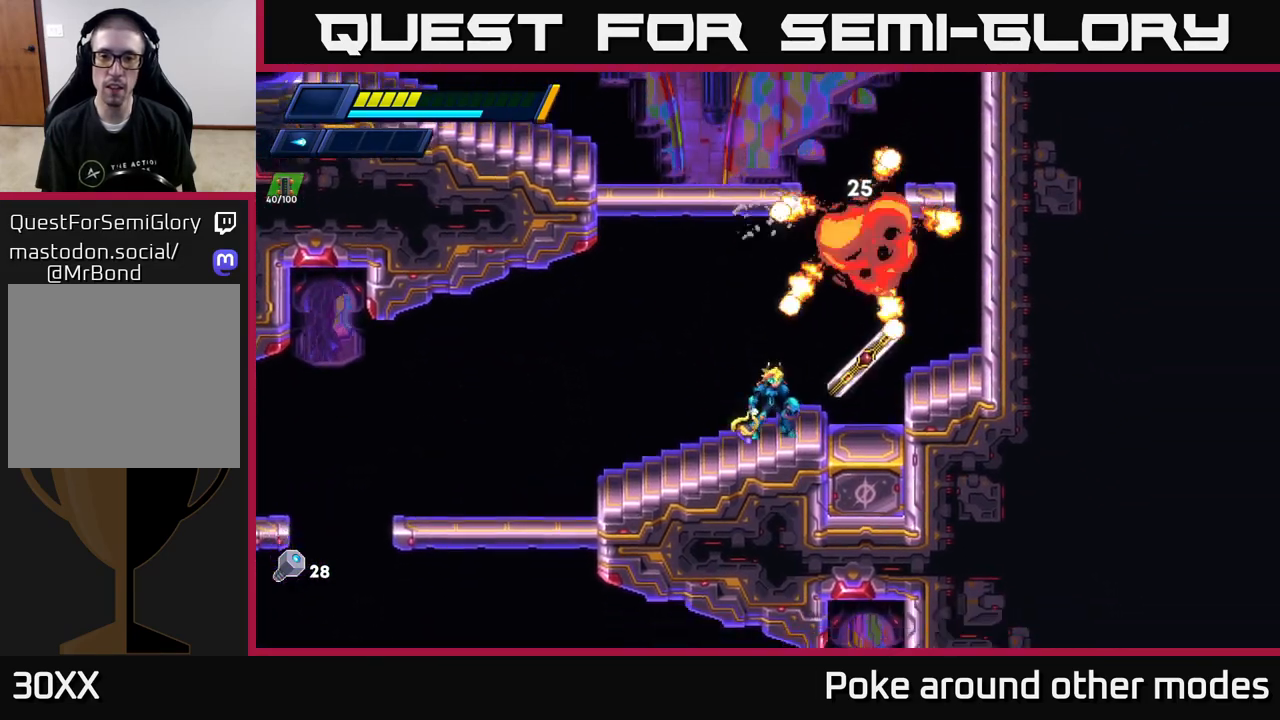
{"buttons": ["R2"], "left_stick": "right", "right_stick": "center", "events": [[33, "R2", "down"], [67, "A", "down"], [450, "A", "up"]]}
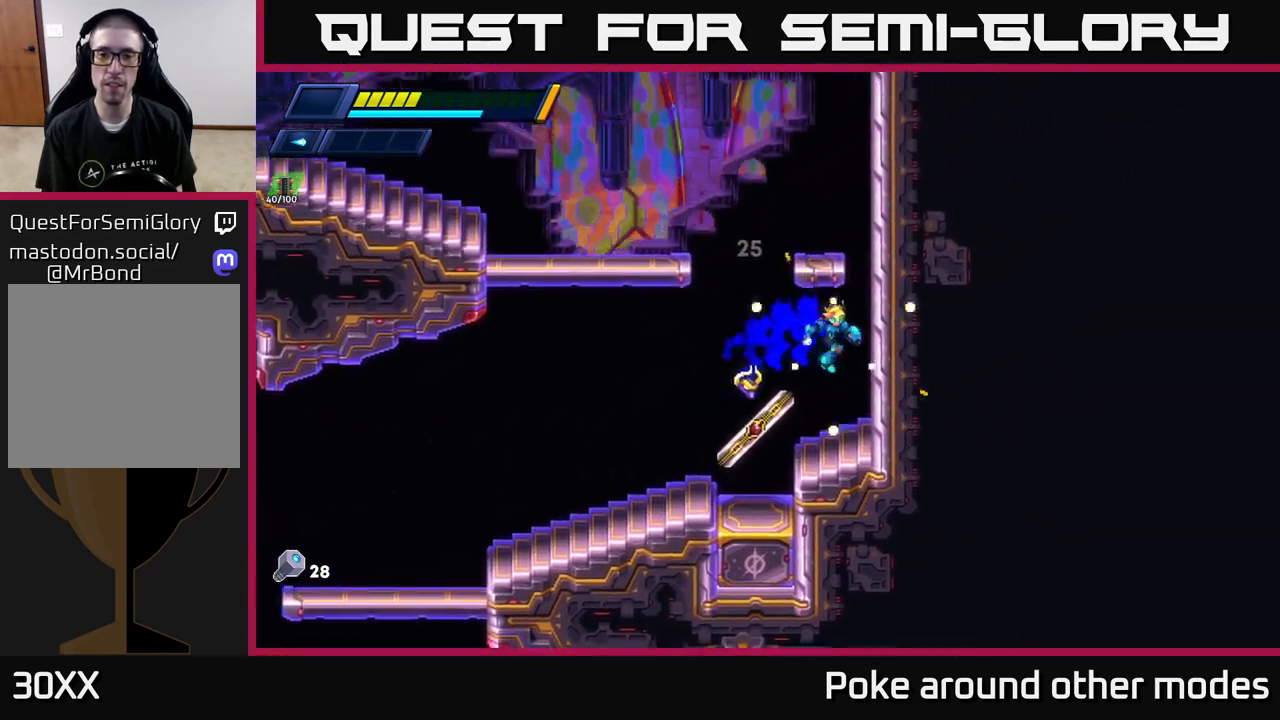
{"buttons": ["A", "R2"], "left_stick": "left", "right_stick": "center", "events": [[67, "A", "down"], [250, "A", "up"], [300, "A", "down"], [400, "left_stick", "left"]]}
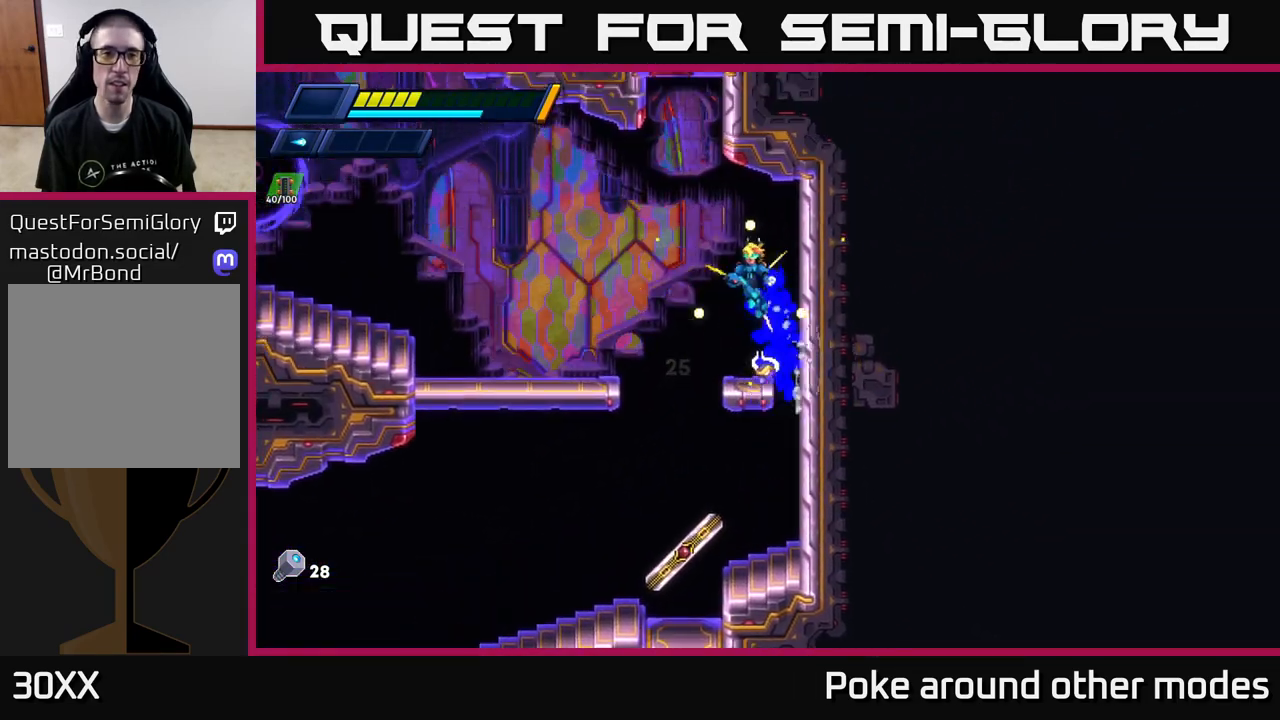
{"buttons": ["A"], "left_stick": "center", "right_stick": "center", "events": [[250, "A", "up"], [267, "R2", "up"], [383, "left_stick", "center"], [467, "A", "down"]]}
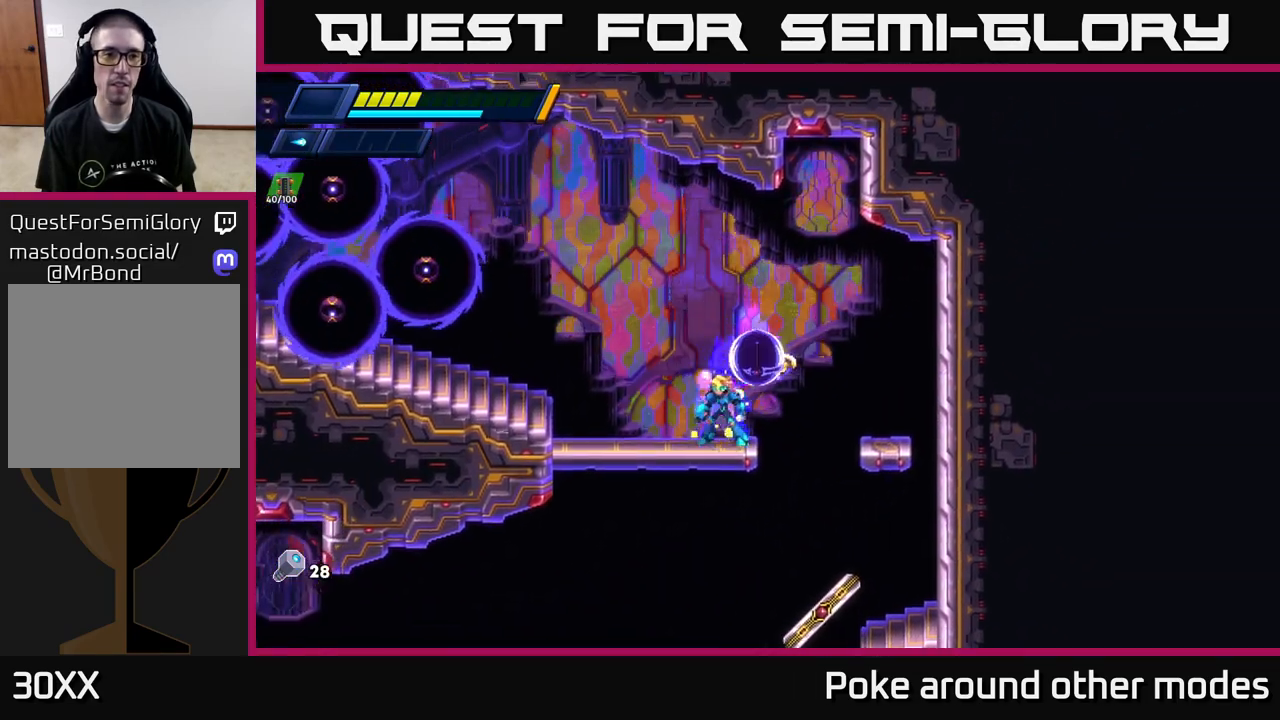
{"buttons": ["X"], "left_stick": "center", "right_stick": "center", "events": [[167, "X", "down"], [183, "A", "up"], [250, "left_stick", "left"], [267, "X", "up"], [350, "X", "down"], [400, "left_stick", "center"], [417, "X", "up"], [483, "X", "down"]]}
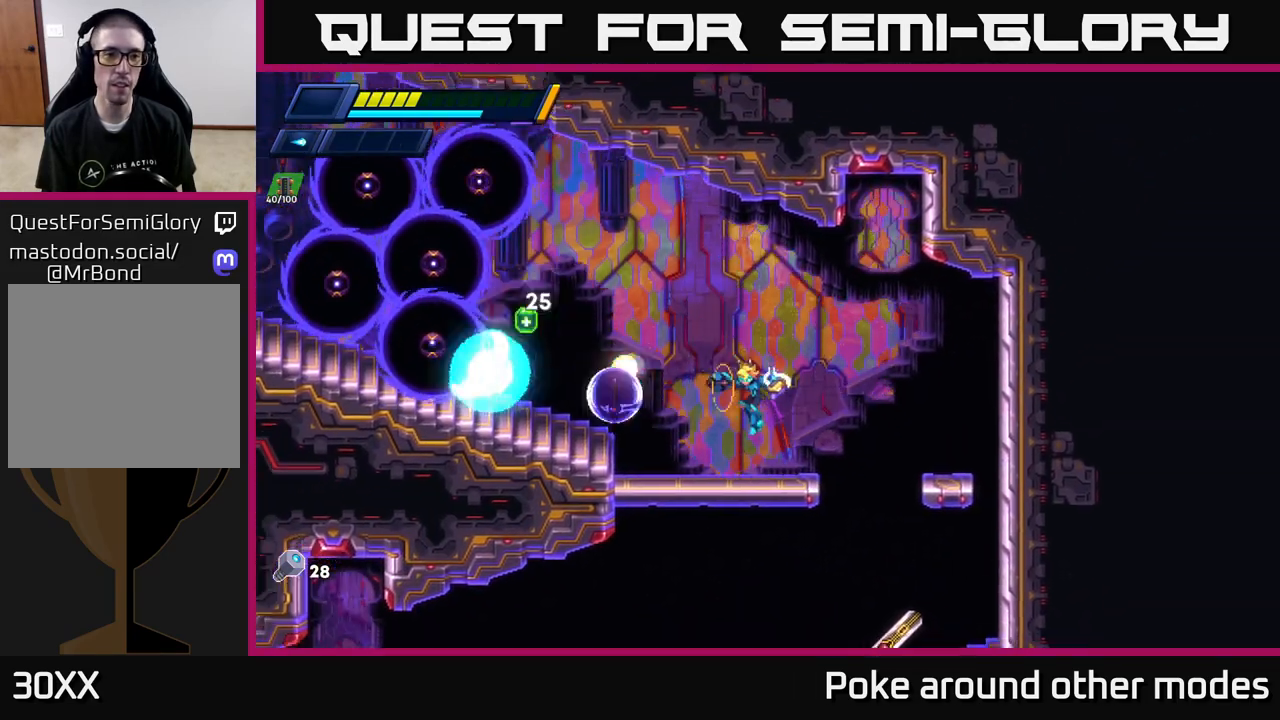
{"buttons": ["A"], "left_stick": "center", "right_stick": "center", "events": [[67, "X", "up"], [133, "X", "down"], [233, "A", "down"], [250, "X", "up"]]}
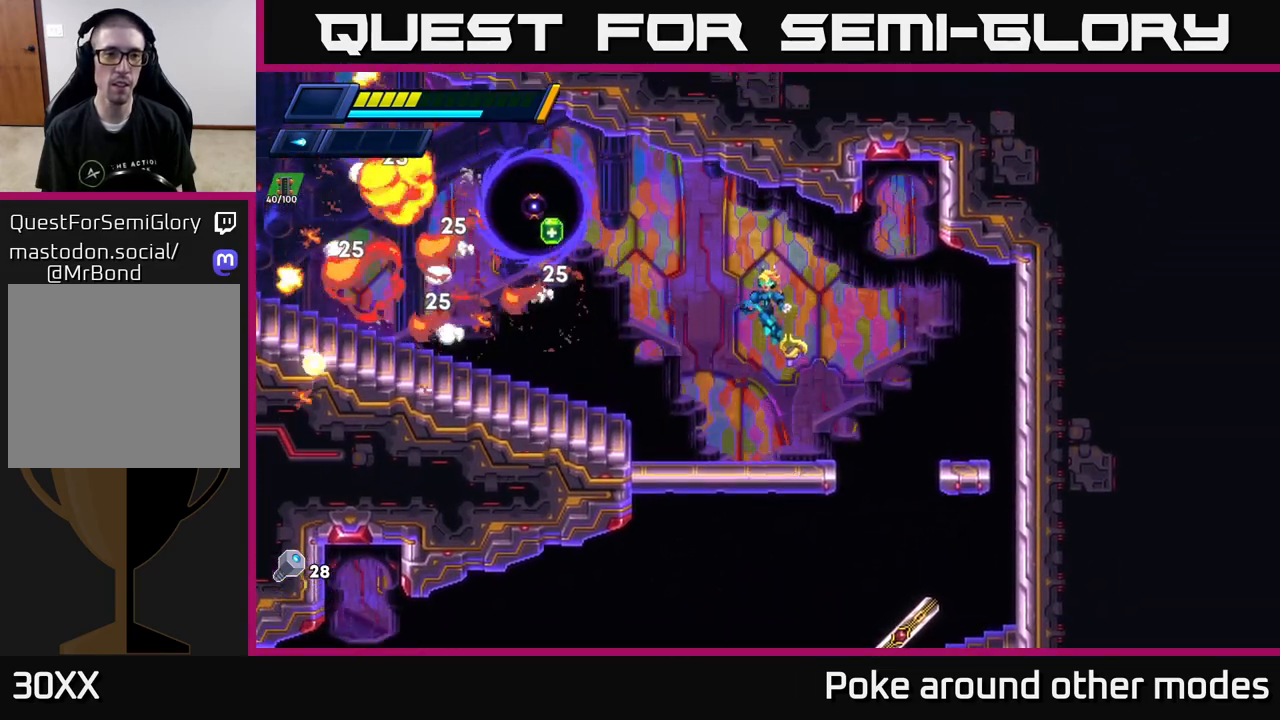
{"buttons": [], "left_stick": "center", "right_stick": "center", "events": [[33, "X", "down"], [67, "A", "up"], [117, "X", "up"], [183, "X", "down"], [250, "X", "up"], [300, "X", "down"], [400, "X", "up"]]}
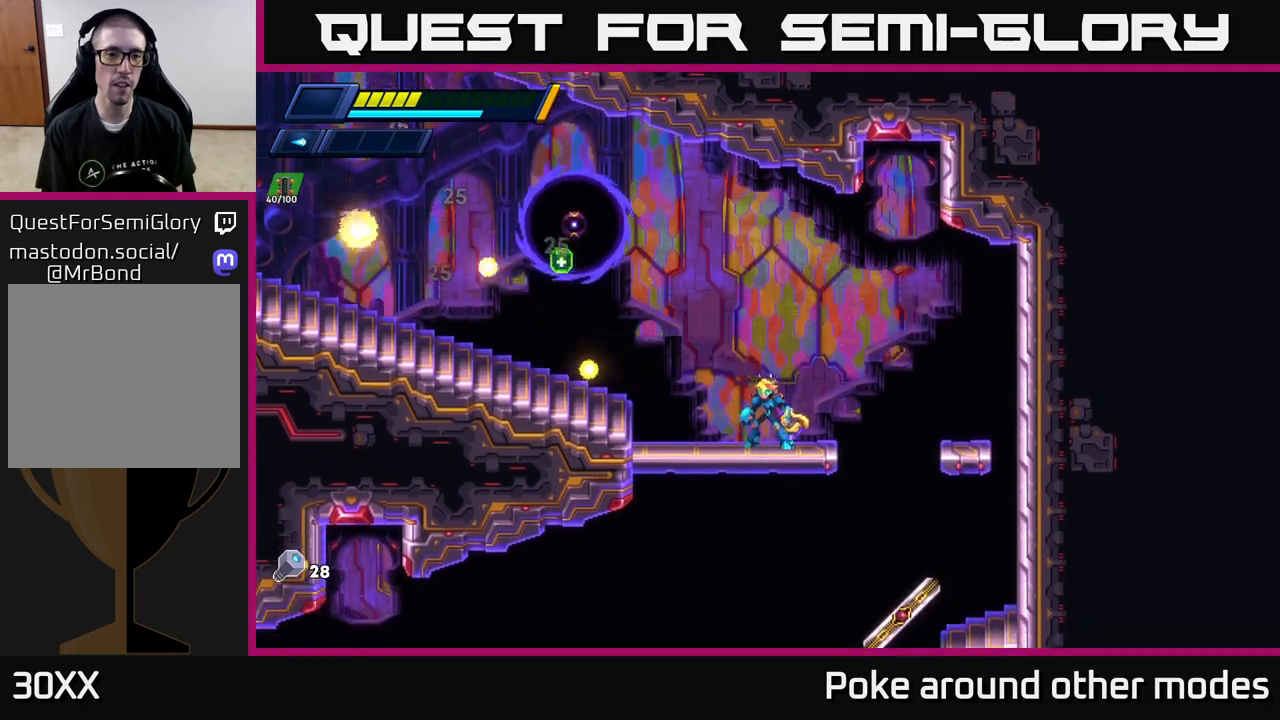
{"buttons": ["X"], "left_stick": "left", "right_stick": "center", "events": [[117, "A", "down"], [133, "R2", "down"], [250, "R2", "up"], [417, "left_stick", "left"], [433, "X", "down"], [483, "A", "up"]]}
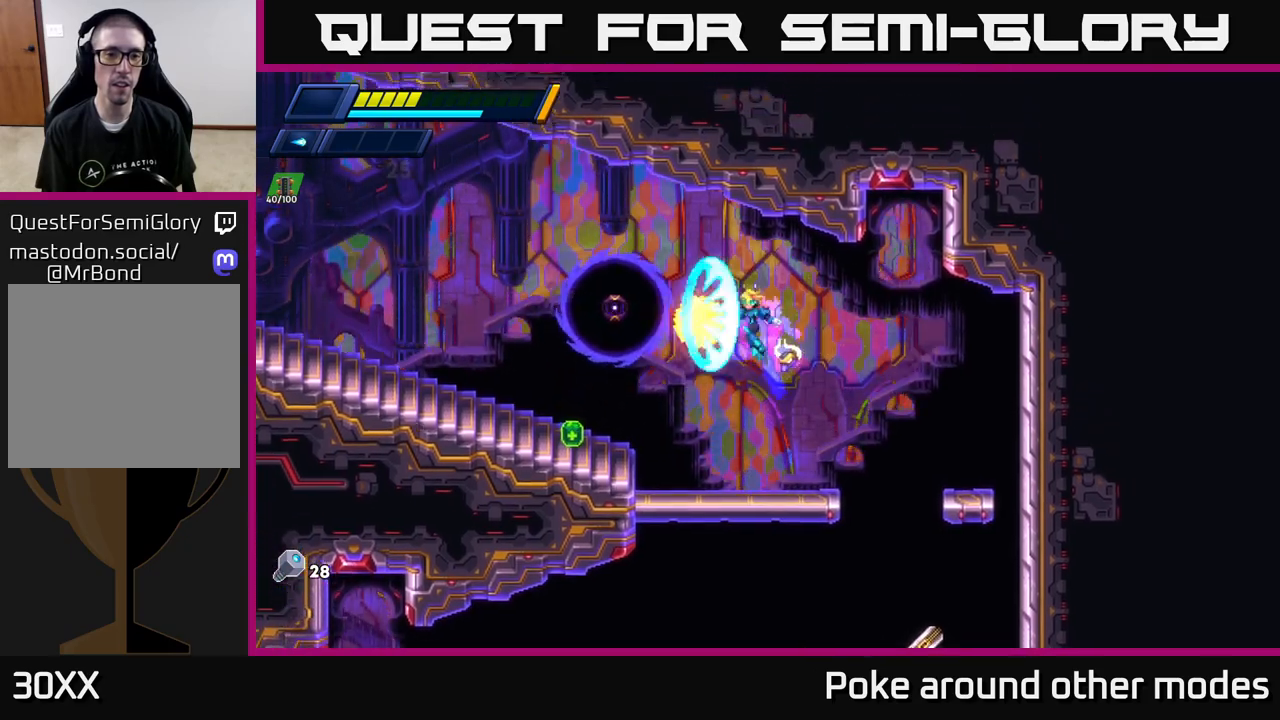
{"buttons": [], "left_stick": "center", "right_stick": "center", "events": [[17, "X", "up"], [67, "left_stick", "center"], [83, "X", "down"], [150, "X", "up"], [200, "left_stick", "left"], [217, "X", "down"], [300, "X", "up"], [383, "left_stick", "center"]]}
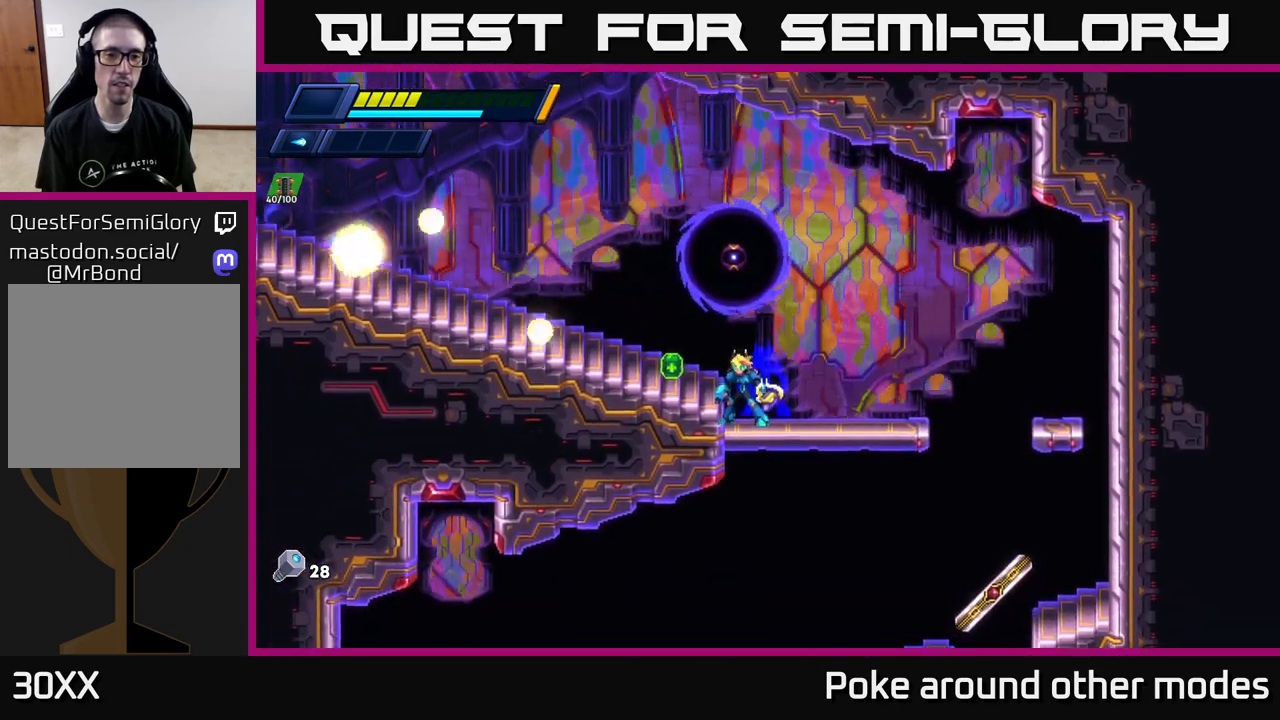
{"buttons": ["R2"], "left_stick": "right", "right_stick": "center", "events": [[117, "left_stick", "right"], [267, "R2", "down"]]}
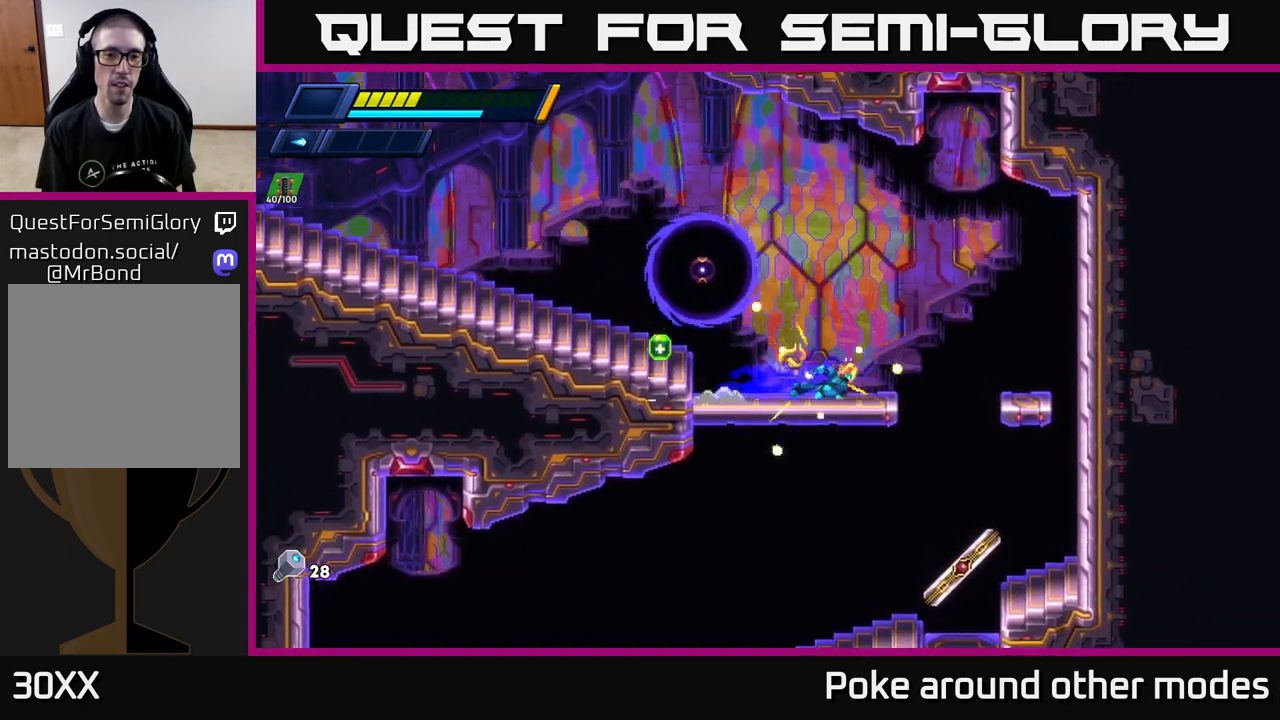
{"buttons": [], "left_stick": "left", "right_stick": "center", "events": [[33, "A", "down"], [33, "R2", "up"], [50, "left_stick", "left"], [117, "X", "down"], [183, "A", "up"], [183, "left_stick", "center"], [217, "X", "up"], [317, "X", "down"], [417, "X", "up"], [417, "left_stick", "left"]]}
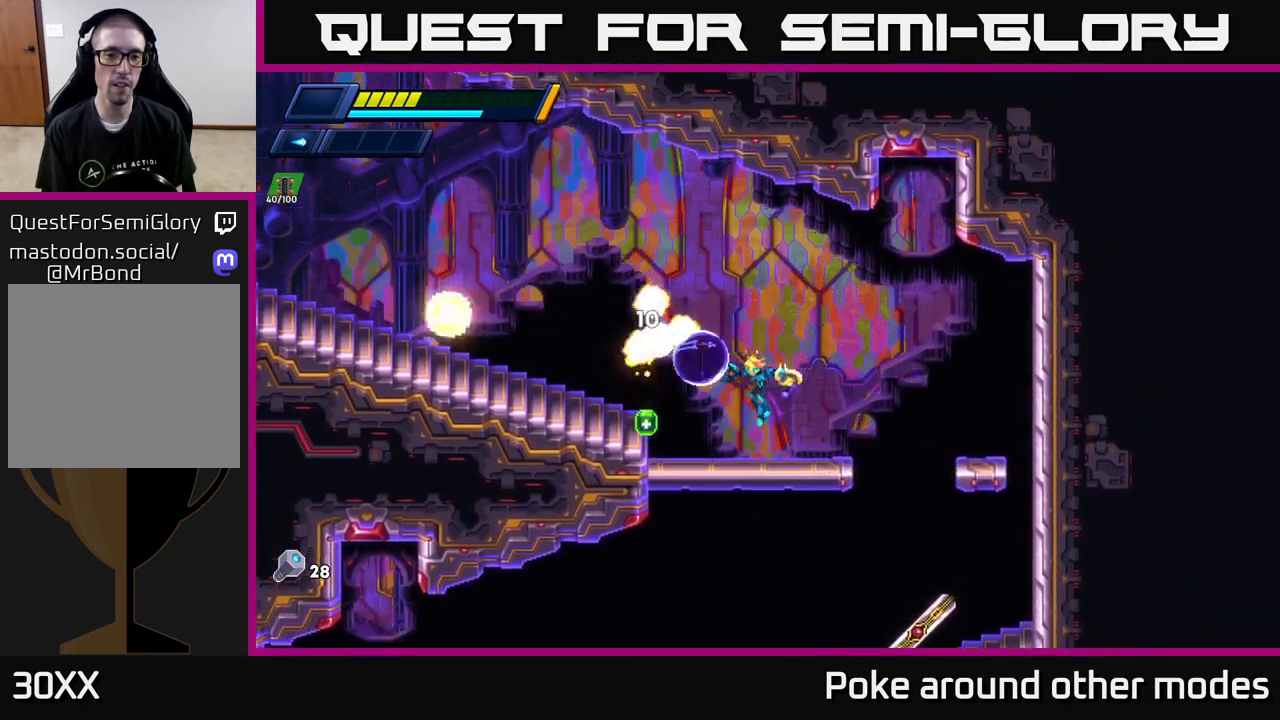
{"buttons": ["A", "R2"], "left_stick": "left", "right_stick": "center", "events": [[250, "R2", "down"], [267, "A", "down"]]}
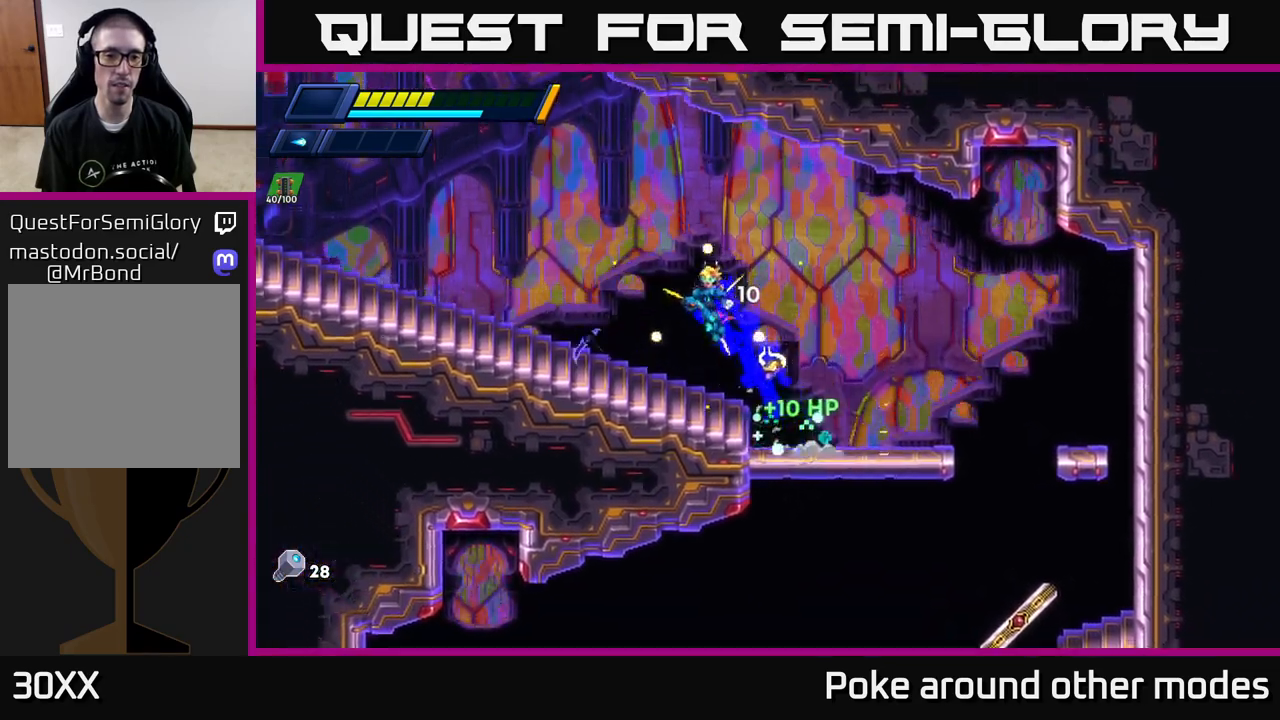
{"buttons": ["R2"], "left_stick": "left", "right_stick": "center", "events": [[217, "A", "up"], [217, "R2", "up"], [417, "R2", "down"]]}
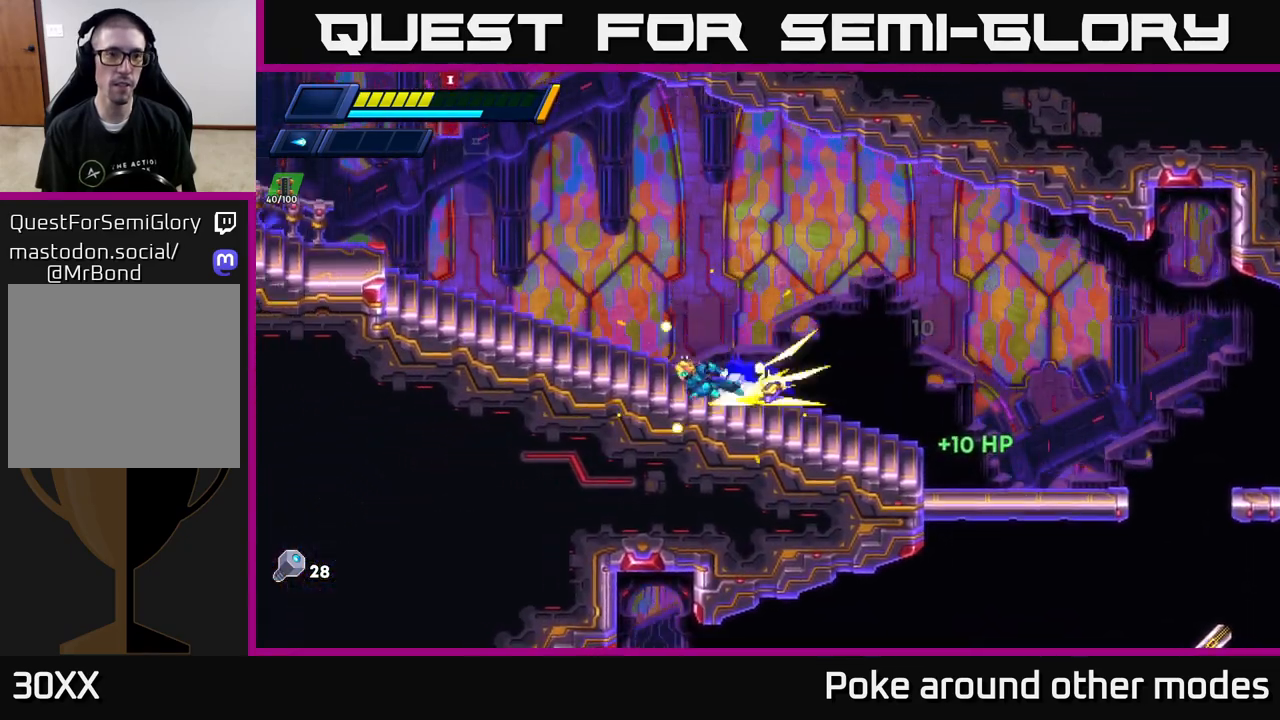
{"buttons": ["A", "R2"], "left_stick": "left", "right_stick": "center", "events": [[133, "A", "down"]]}
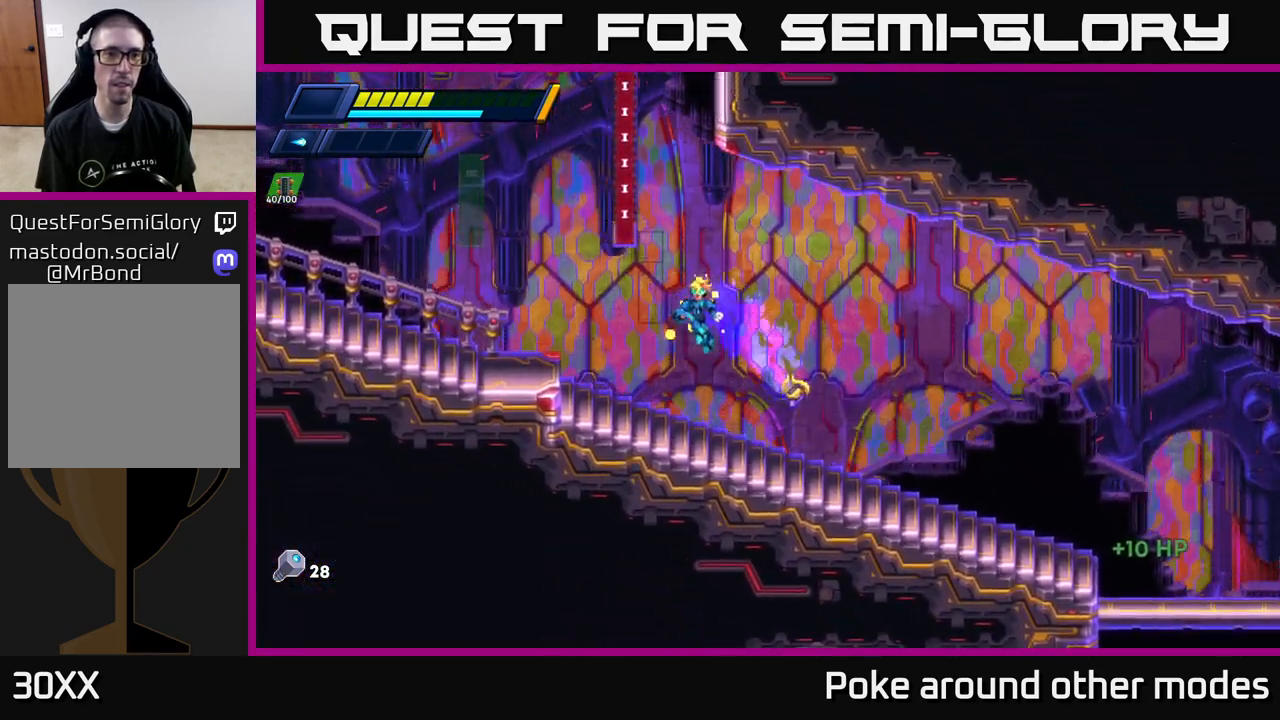
{"buttons": ["A", "R2"], "left_stick": "left", "right_stick": "center", "events": [[17, "R2", "up"], [33, "A", "up"], [267, "R2", "down"], [300, "A", "down"]]}
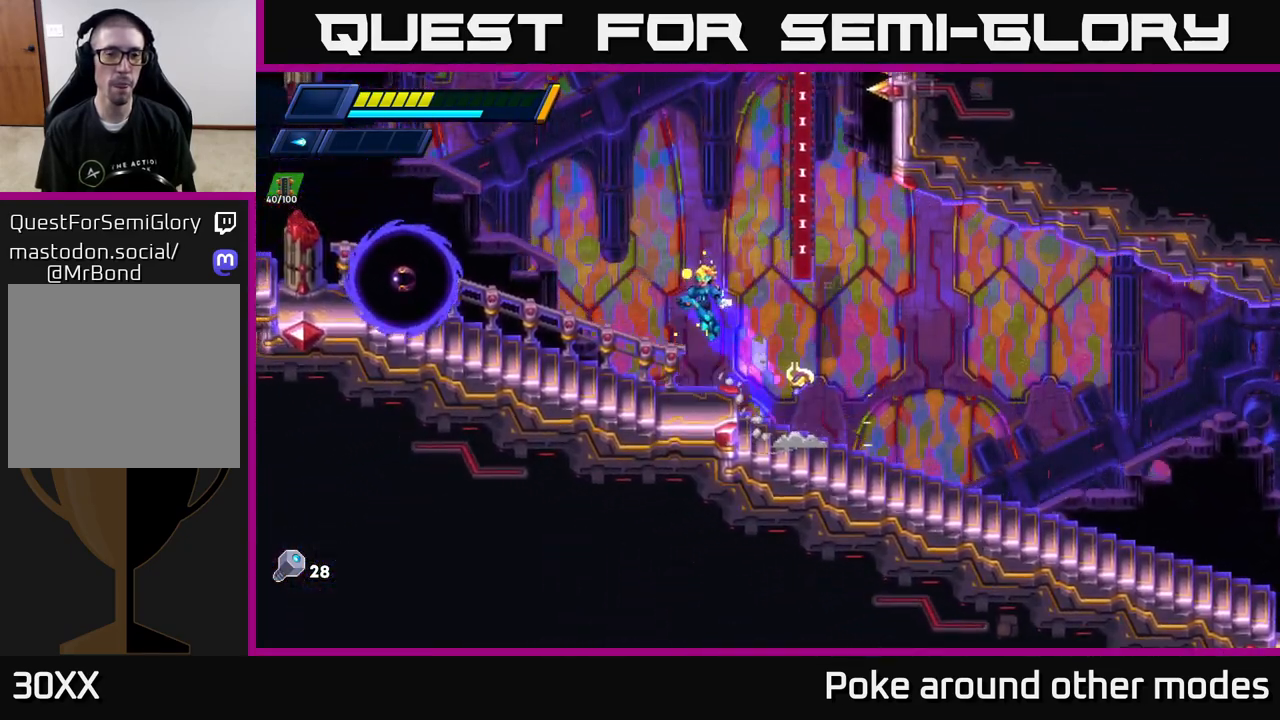
{"buttons": [], "left_stick": "left", "right_stick": "center", "events": [[33, "A", "up"], [83, "X", "down"], [133, "R2", "up"], [167, "X", "up"], [183, "left_stick", "center"], [250, "X", "down"], [317, "X", "up"], [367, "left_stick", "left"]]}
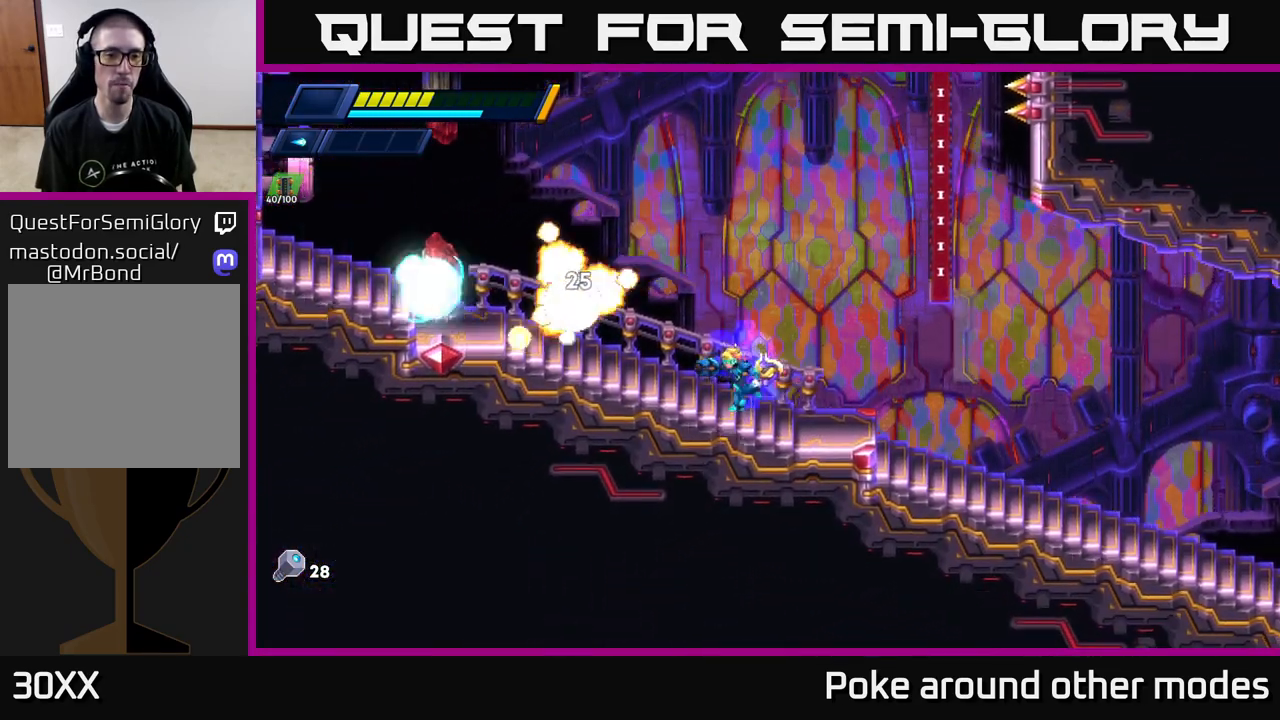
{"buttons": ["A", "R2"], "left_stick": "left", "right_stick": "center", "events": [[17, "left_stick", "center"], [183, "A", "down"], [217, "left_stick", "left"], [283, "R2", "down"]]}
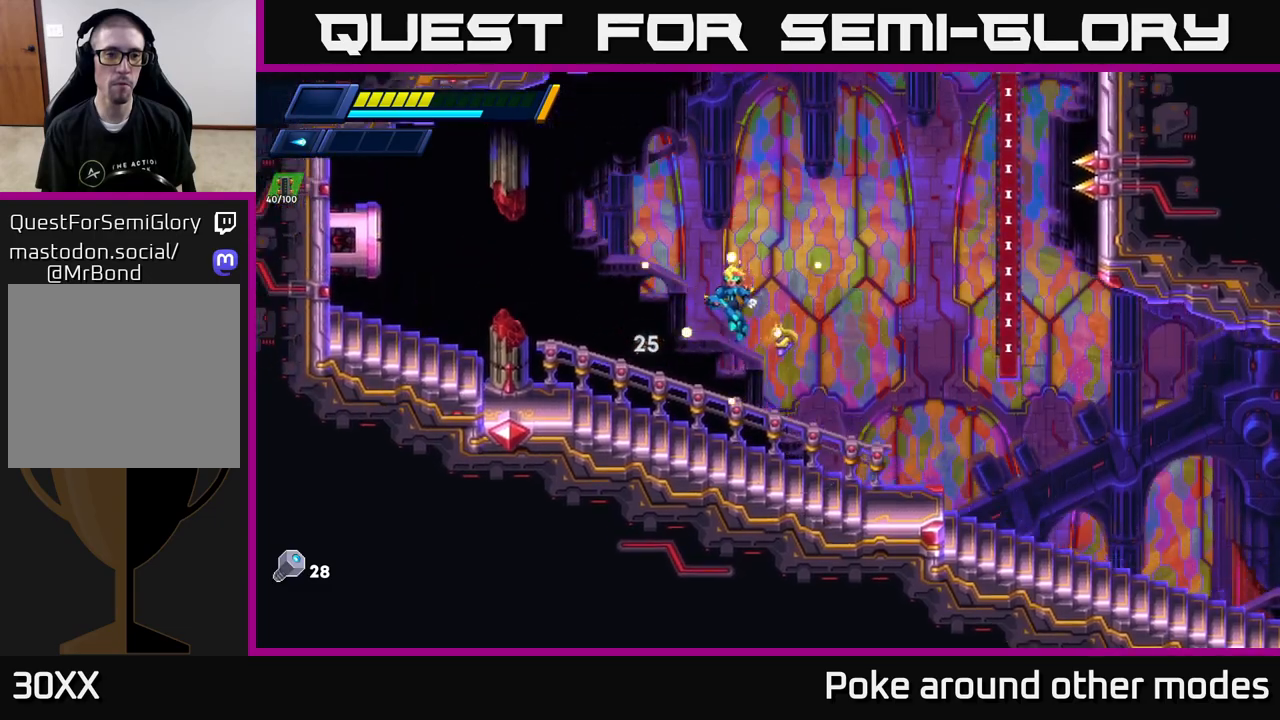
{"buttons": ["R2"], "left_stick": "right", "right_stick": "center", "events": [[50, "A", "up"], [117, "R2", "up"], [317, "left_stick", "right"], [433, "R2", "down"]]}
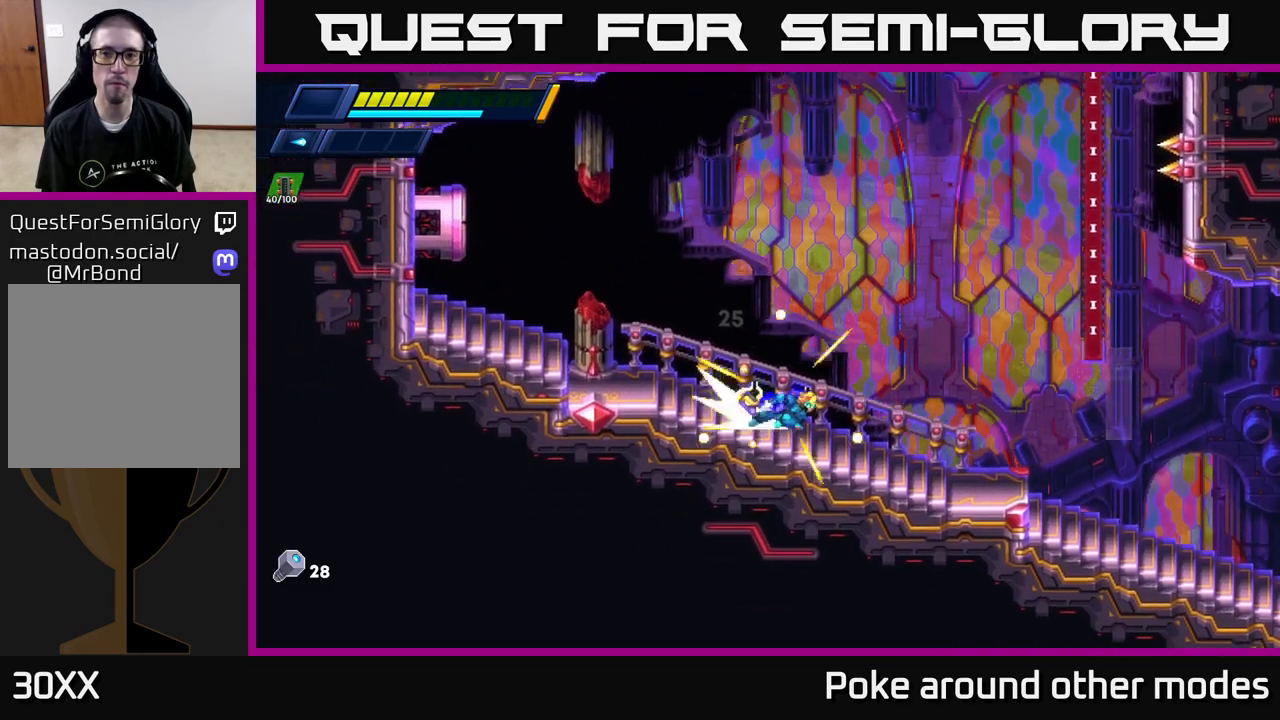
{"buttons": ["A", "R2"], "left_stick": "right", "right_stick": "center", "events": [[367, "A", "down"]]}
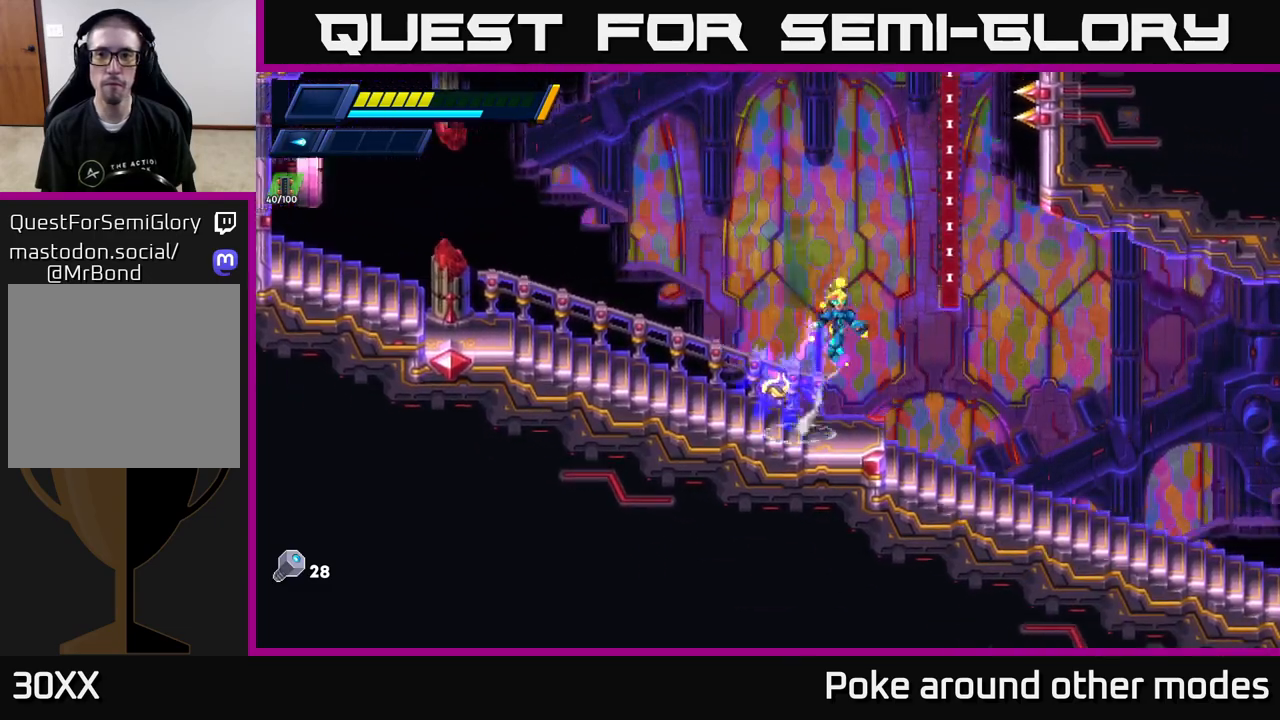
{"buttons": ["A", "R2"], "left_stick": "right", "right_stick": "center", "events": [[183, "A", "up"], [267, "A", "down"]]}